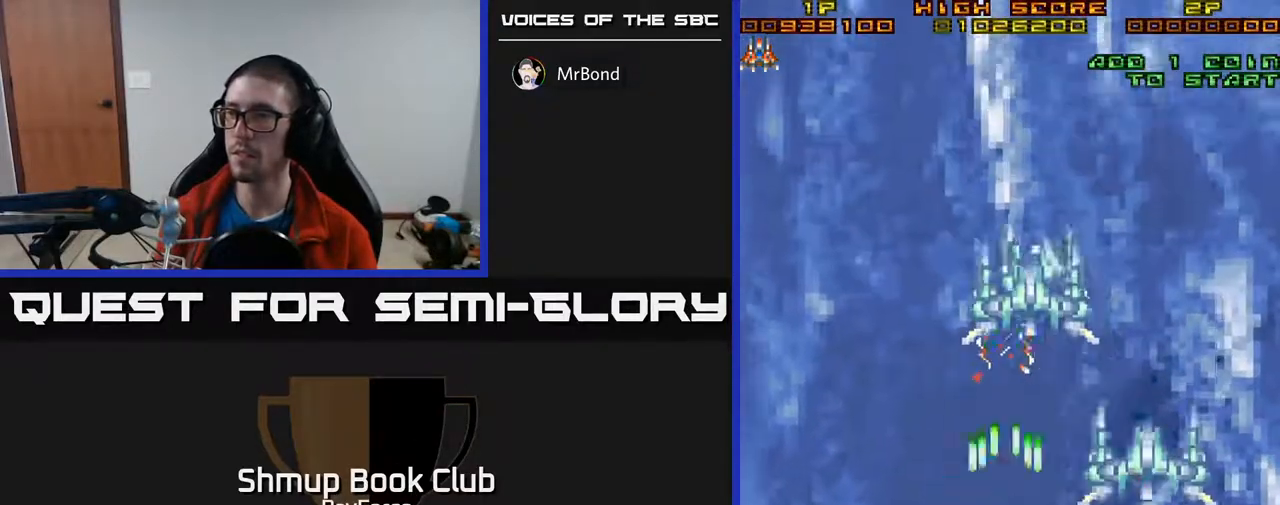
Gameplay with a controller (Xbox layout); each line is a JSON object with the inputs held at the frame after it. "events" lists button and stick changes between this image and that frame as [ms after this image, input, new state], when the widget could be followed in between. Not read: left_stick.
{"buttons": ["A"], "right_stick": "center", "events": []}
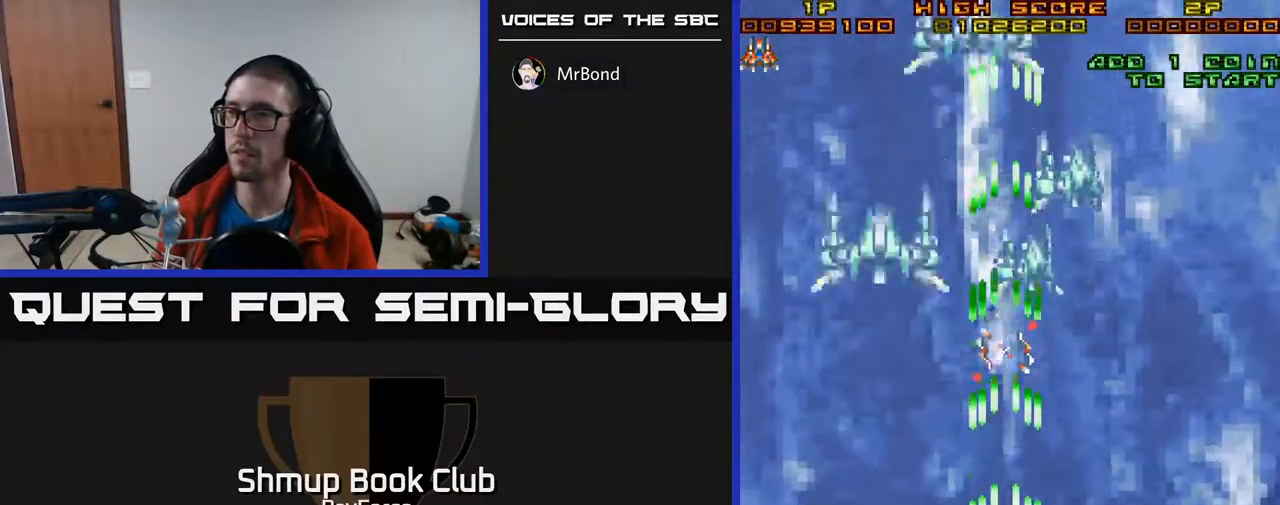
{"buttons": ["A", "DPAD_UP", "DPAD_RIGHT"], "right_stick": "center", "events": [[17, "DPAD_RIGHT", "down"], [83, "DPAD_RIGHT", "up"], [283, "DPAD_UP", "down"], [333, "DPAD_RIGHT", "down"]]}
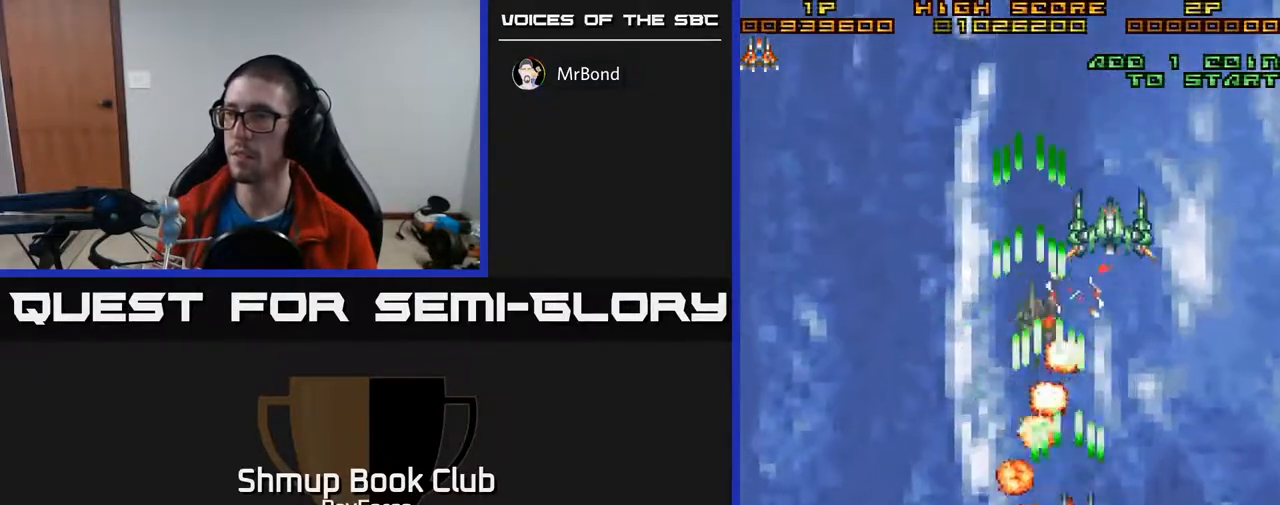
{"buttons": ["A", "DPAD_DOWN", "DPAD_LEFT"], "right_stick": "center", "events": [[150, "DPAD_RIGHT", "up"], [183, "DPAD_UP", "up"], [283, "DPAD_LEFT", "down"], [317, "DPAD_DOWN", "down"]]}
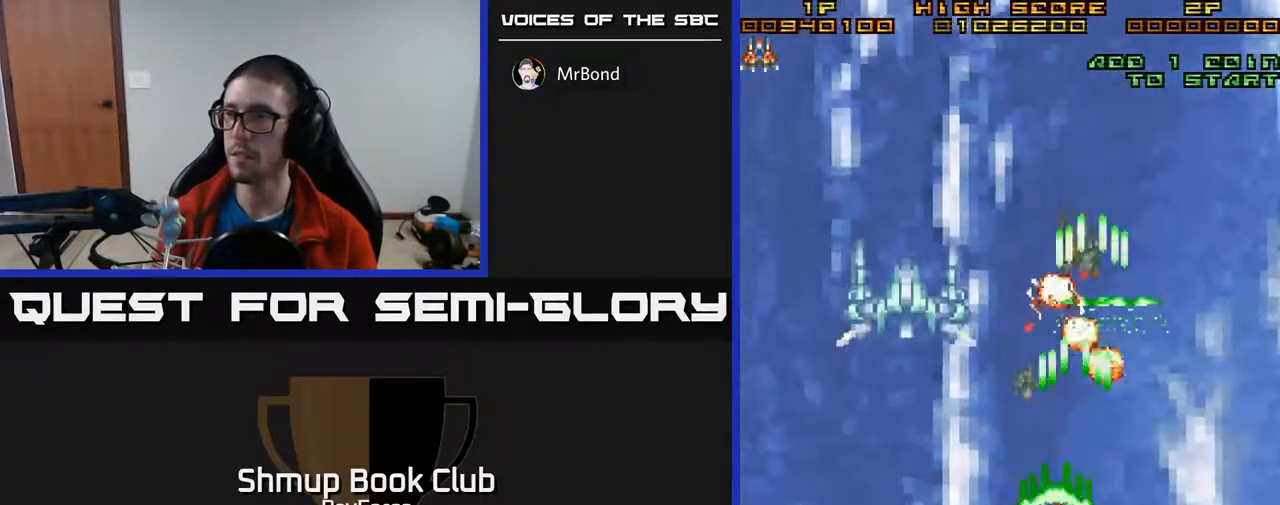
{"buttons": ["A", "DPAD_RIGHT"], "right_stick": "center", "events": [[50, "DPAD_DOWN", "up"], [283, "DPAD_LEFT", "up"], [300, "DPAD_UP", "down"], [400, "DPAD_RIGHT", "down"], [433, "DPAD_UP", "up"]]}
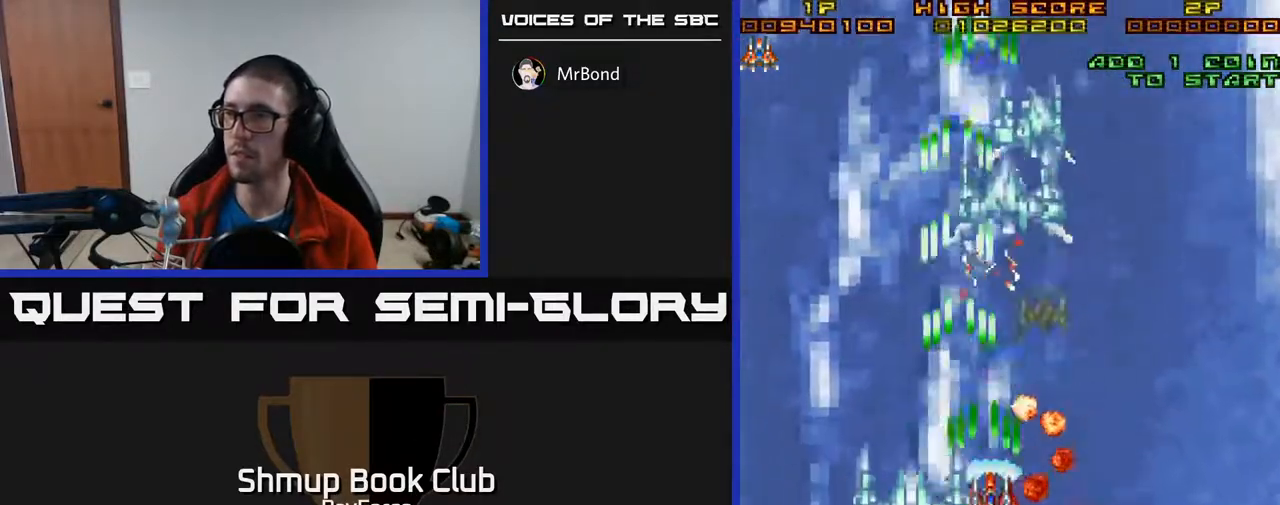
{"buttons": ["A"], "right_stick": "center", "events": [[67, "DPAD_RIGHT", "up"], [217, "DPAD_RIGHT", "down"], [383, "DPAD_RIGHT", "up"]]}
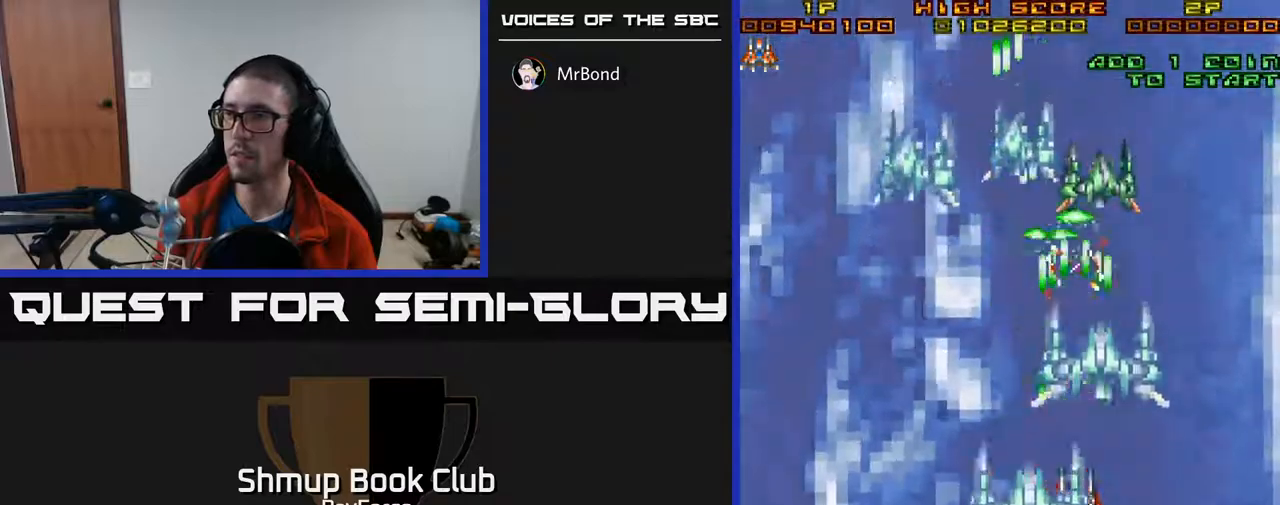
{"buttons": ["A", "DPAD_LEFT"], "right_stick": "center", "events": [[267, "DPAD_LEFT", "down"]]}
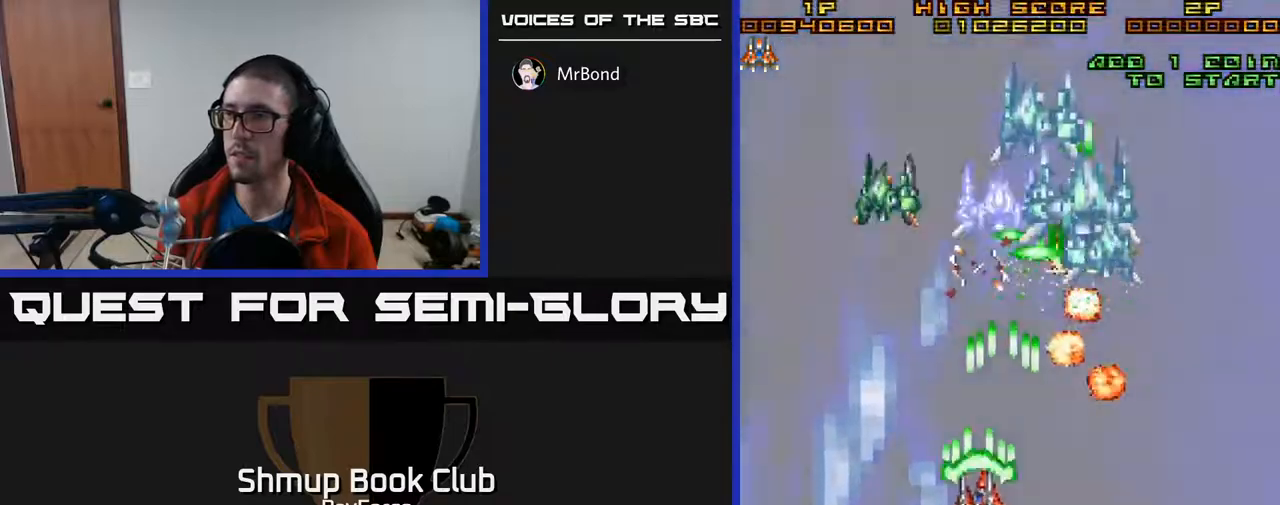
{"buttons": ["A", "DPAD_RIGHT"], "right_stick": "center", "events": [[383, "DPAD_LEFT", "up"], [433, "DPAD_RIGHT", "down"]]}
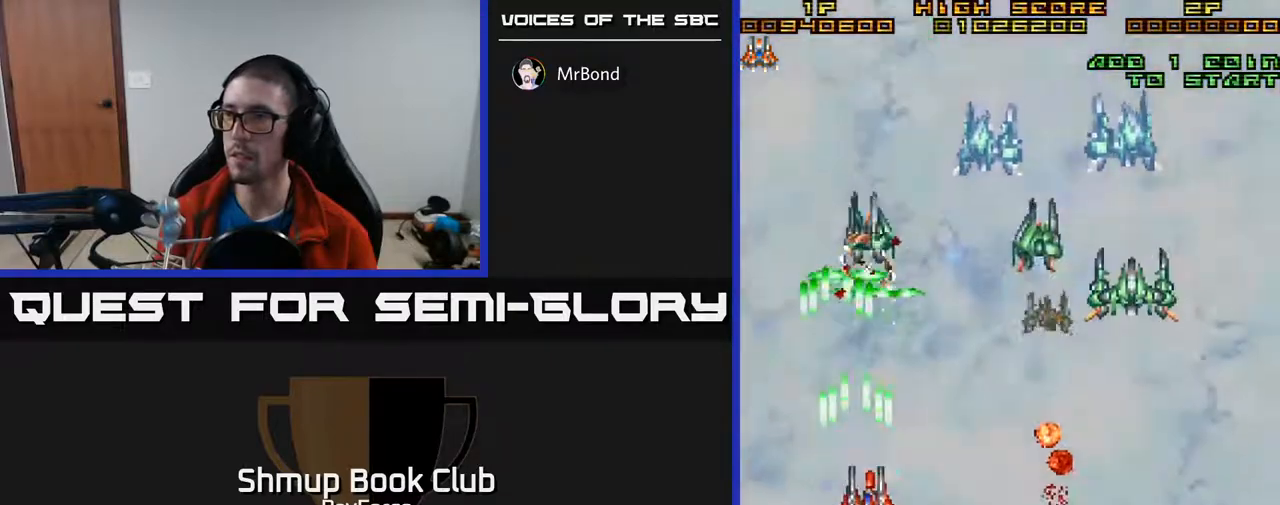
{"buttons": ["A", "DPAD_RIGHT"], "right_stick": "center", "events": []}
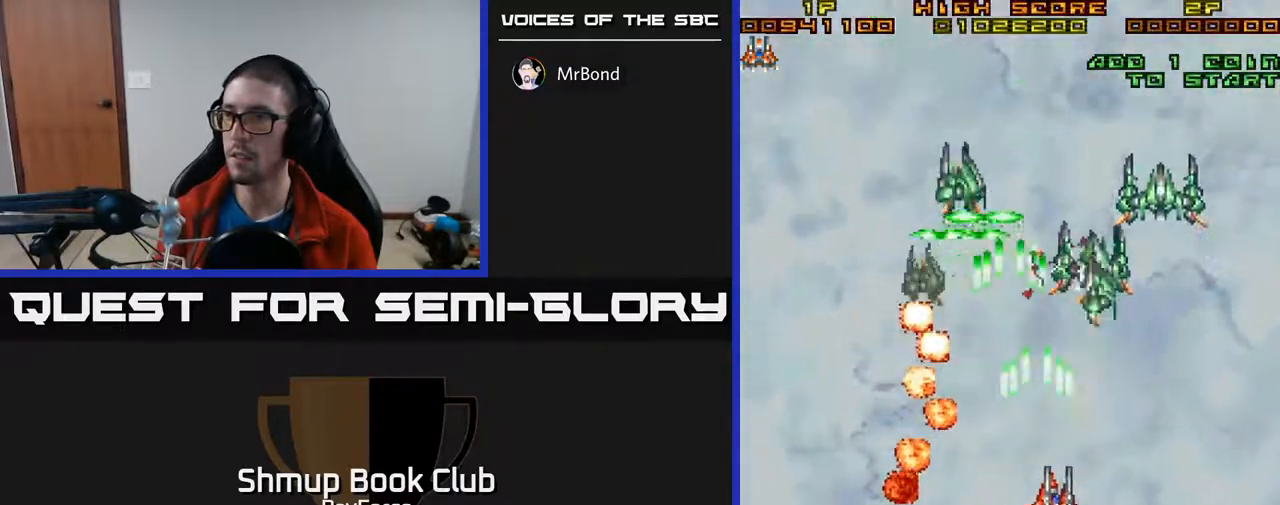
{"buttons": ["A", "DPAD_DOWN", "DPAD_LEFT"], "right_stick": "center", "events": [[267, "DPAD_DOWN", "down"], [300, "DPAD_RIGHT", "up"], [417, "DPAD_LEFT", "down"]]}
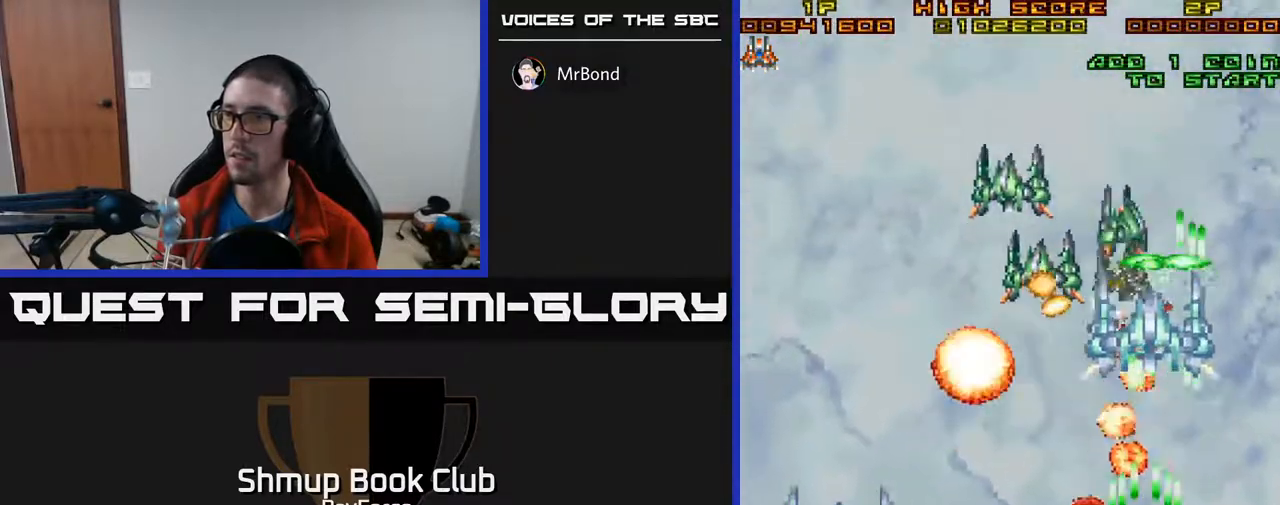
{"buttons": ["A"], "right_stick": "center", "events": [[117, "DPAD_DOWN", "up"], [300, "DPAD_UP", "down"], [483, "DPAD_LEFT", "up"], [483, "DPAD_UP", "up"]]}
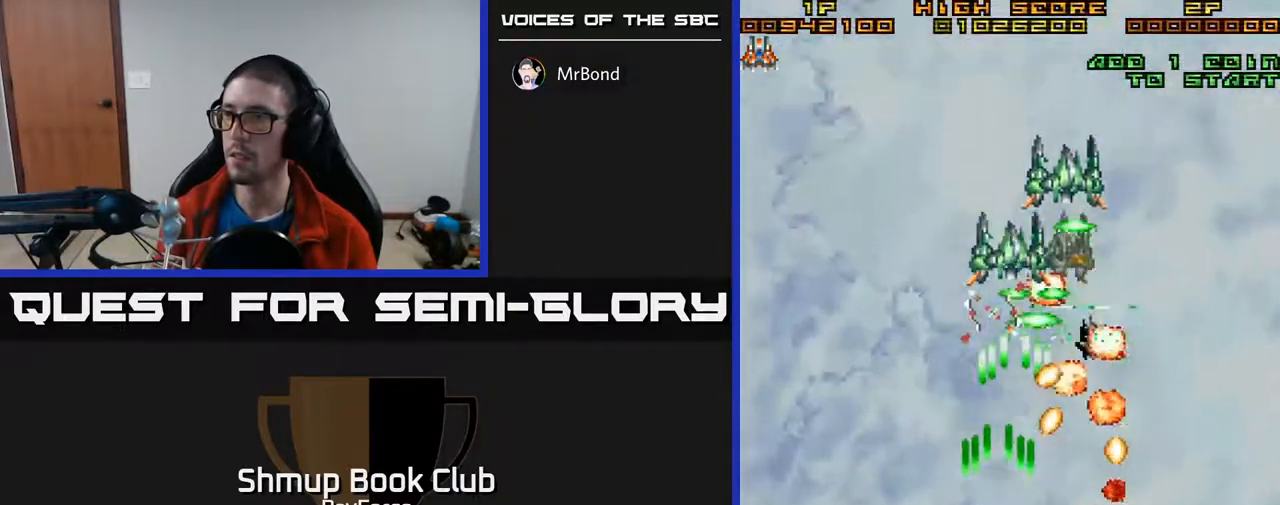
{"buttons": ["A", "DPAD_LEFT"], "right_stick": "center", "events": [[17, "DPAD_RIGHT", "down"], [33, "DPAD_DOWN", "down"], [250, "DPAD_RIGHT", "up"], [333, "DPAD_LEFT", "down"], [417, "DPAD_DOWN", "up"]]}
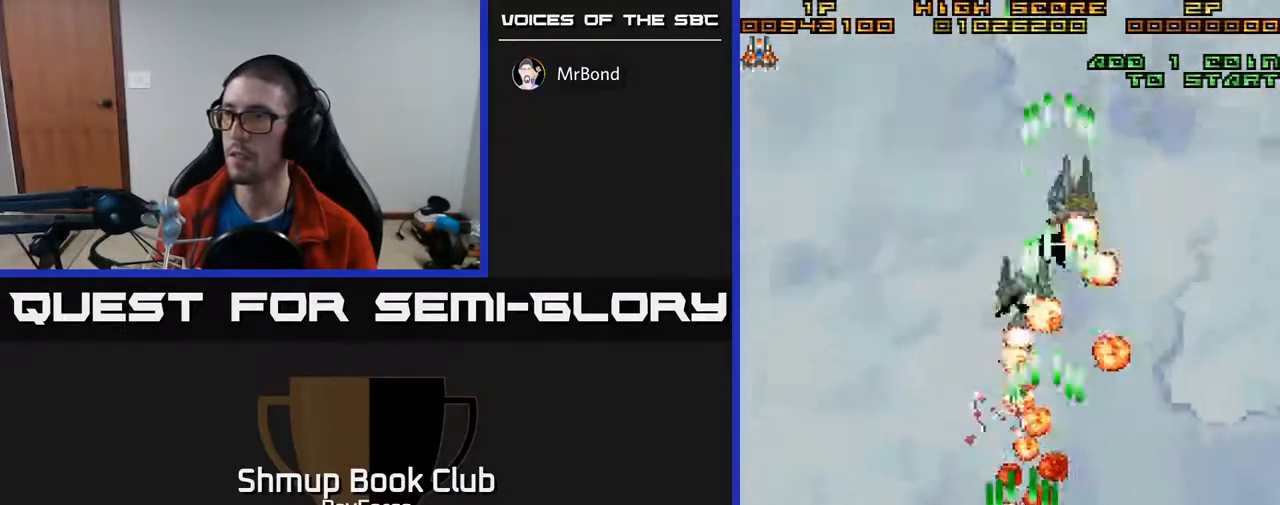
{"buttons": ["A", "DPAD_RIGHT"], "right_stick": "center", "events": [[83, "DPAD_UP", "down"], [133, "DPAD_LEFT", "up"], [183, "DPAD_LEFT", "down"], [383, "DPAD_LEFT", "up"], [400, "DPAD_UP", "up"], [433, "DPAD_RIGHT", "down"]]}
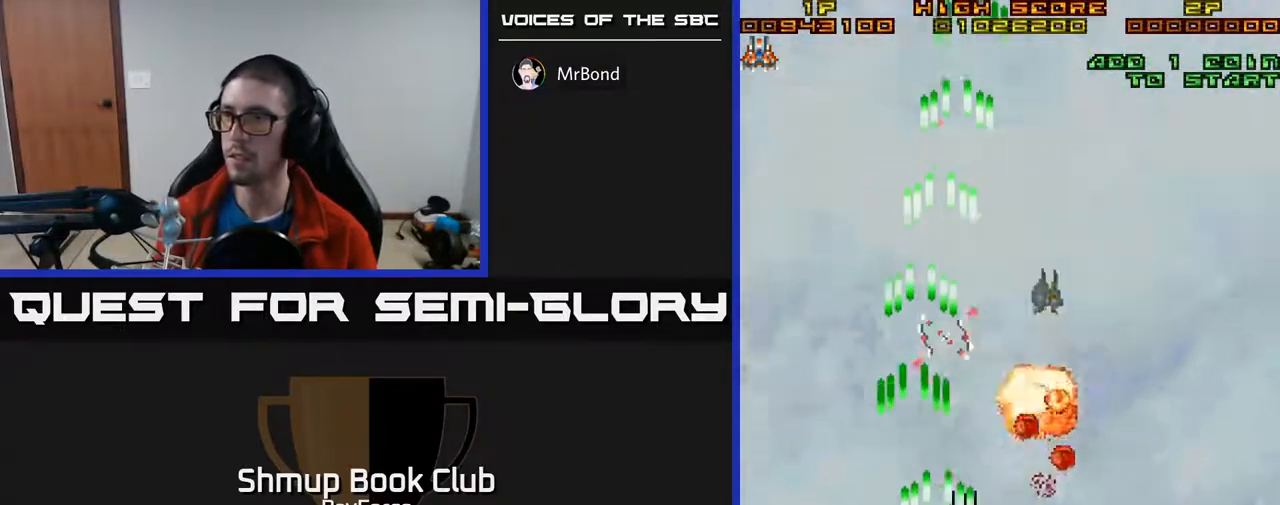
{"buttons": ["A"], "right_stick": "center", "events": [[50, "A", "up"], [200, "DPAD_DOWN", "down"], [217, "A", "down"], [250, "DPAD_RIGHT", "up"], [367, "DPAD_DOWN", "up"]]}
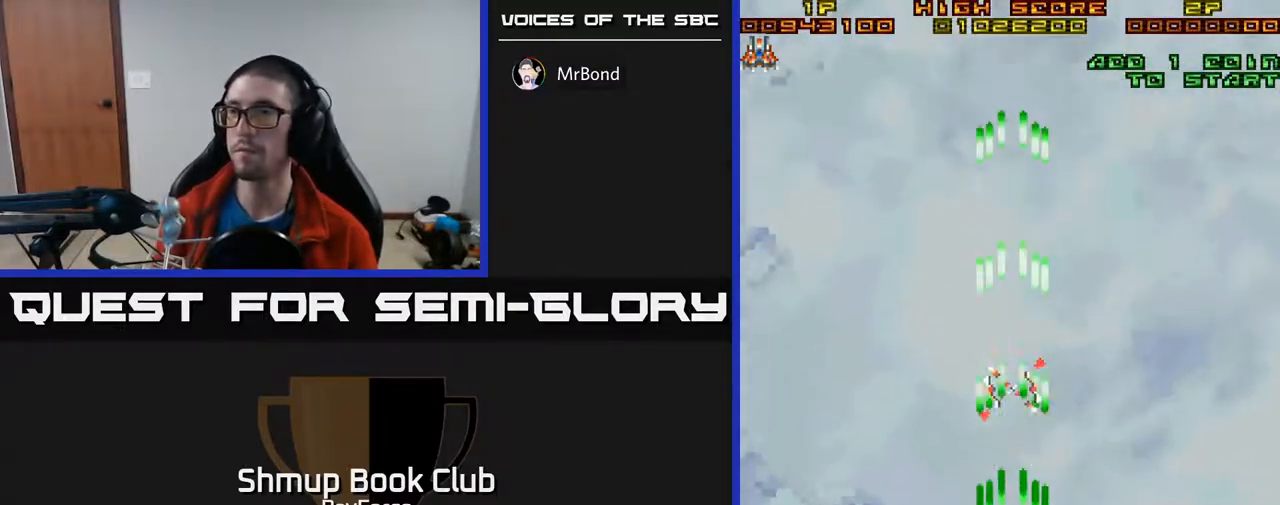
{"buttons": ["A", "DPAD_UP"], "right_stick": "center", "events": [[300, "DPAD_UP", "down"]]}
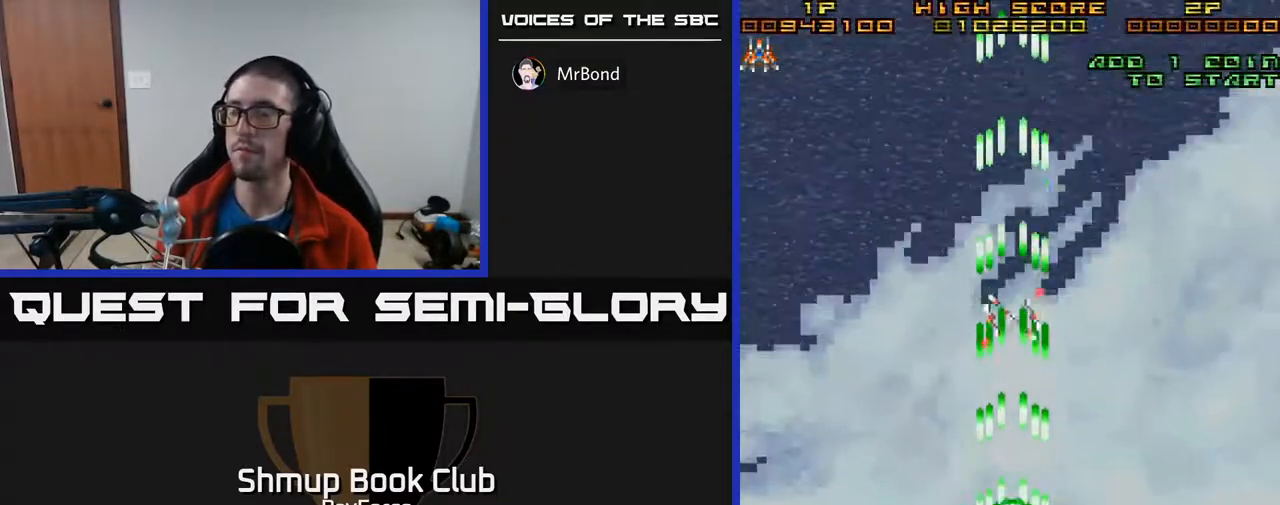
{"buttons": ["A"], "right_stick": "center", "events": [[50, "DPAD_UP", "up"]]}
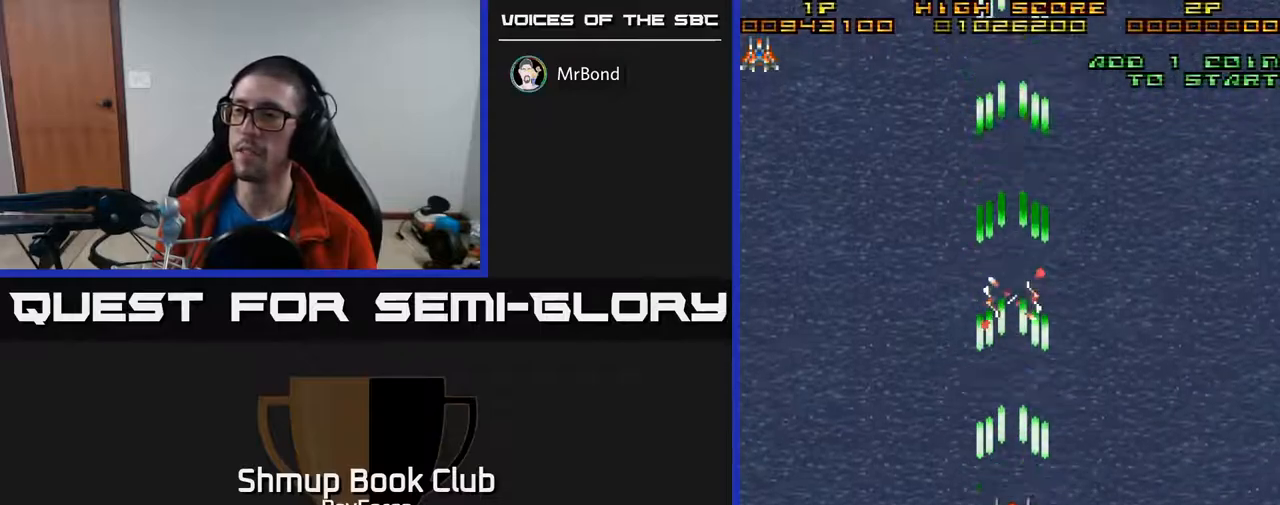
{"buttons": ["A"], "right_stick": "center", "events": []}
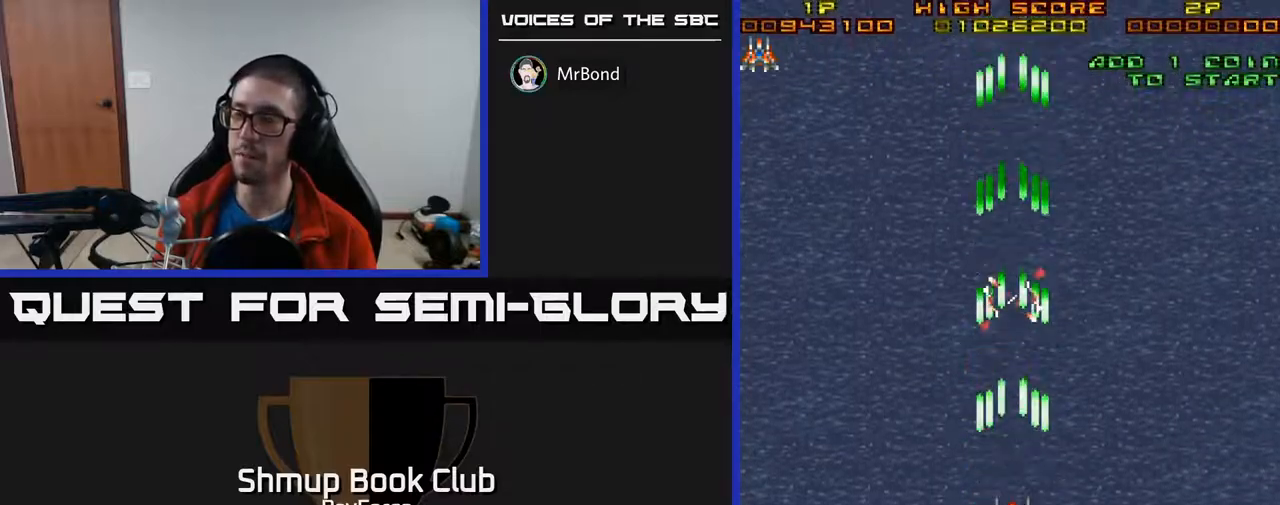
{"buttons": ["A"], "right_stick": "center", "events": []}
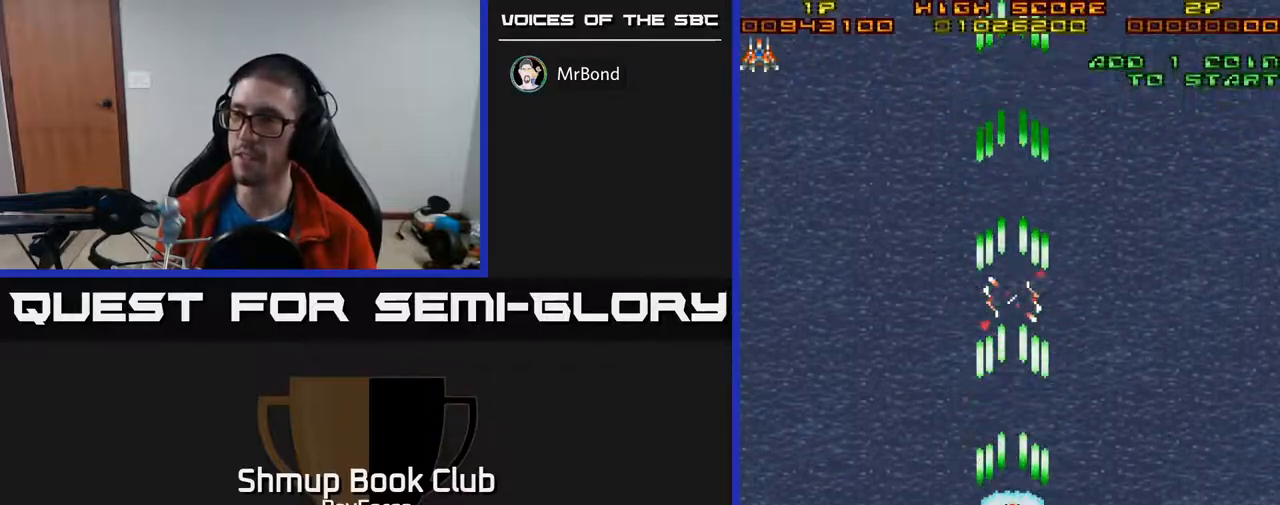
{"buttons": ["A"], "right_stick": "center", "events": []}
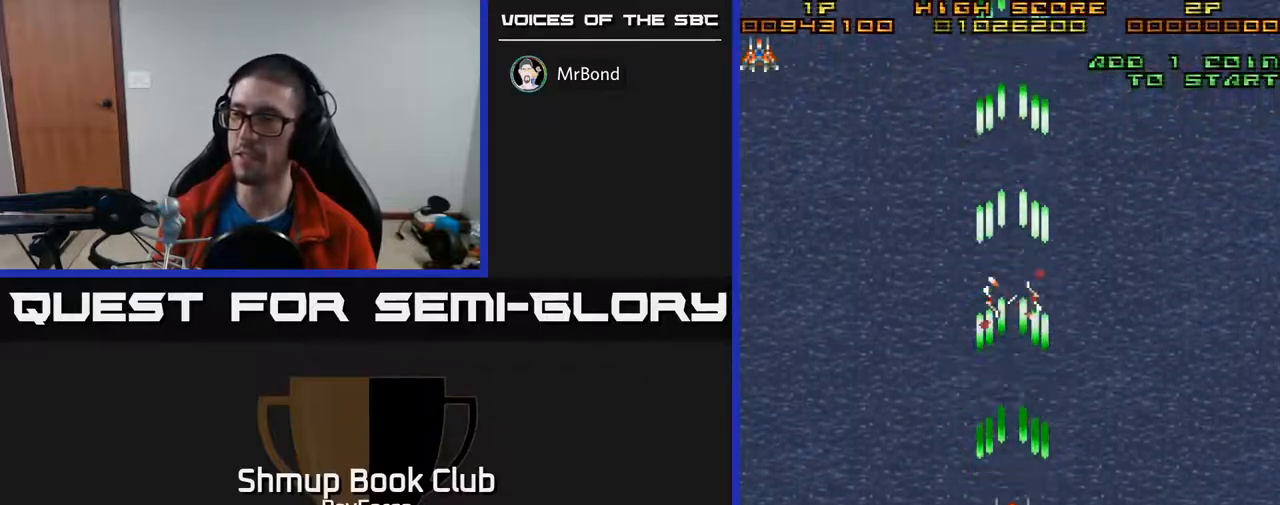
{"buttons": ["A"], "right_stick": "center", "events": []}
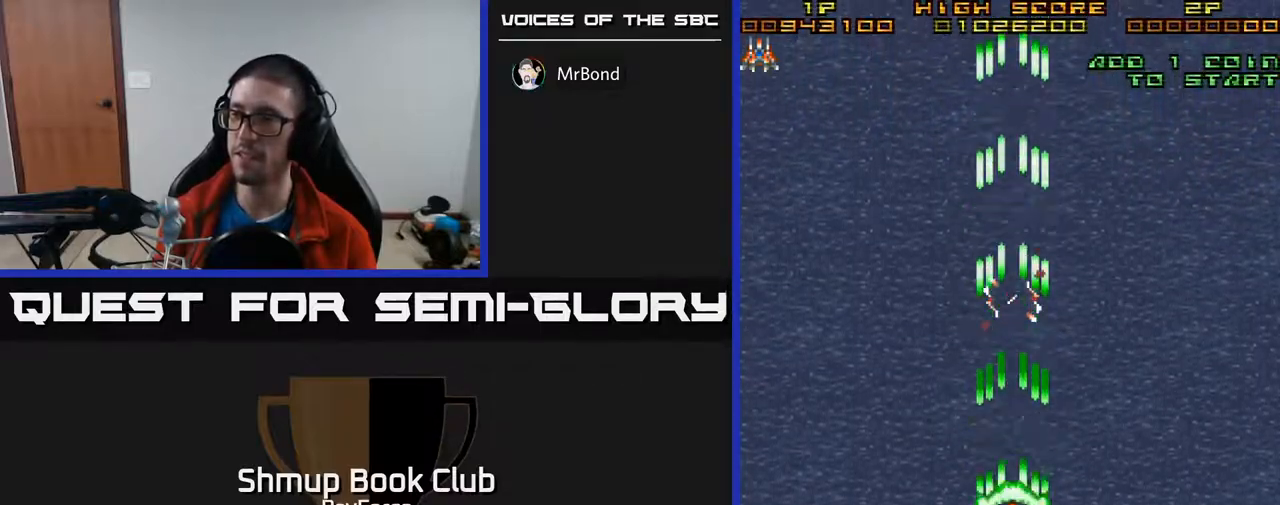
{"buttons": ["A"], "right_stick": "center", "events": []}
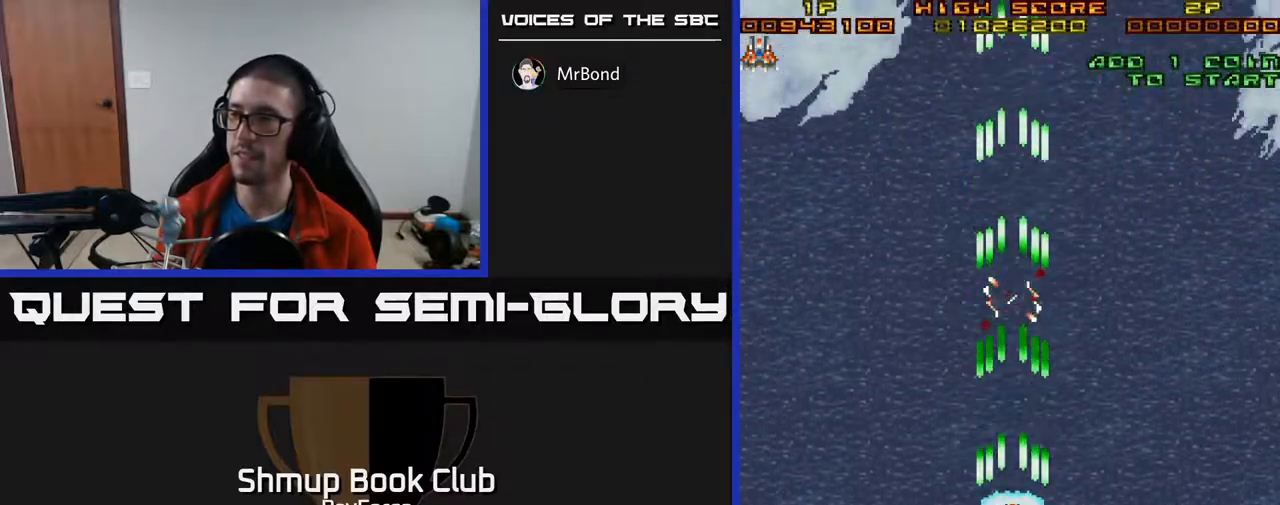
{"buttons": ["A"], "right_stick": "center", "events": []}
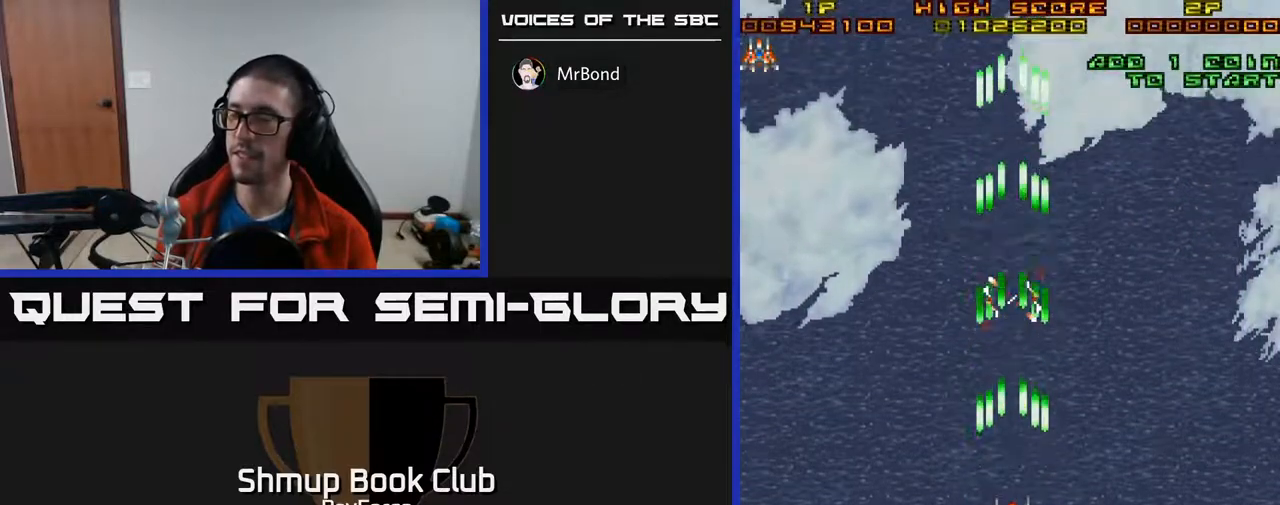
{"buttons": ["A"], "right_stick": "center", "events": []}
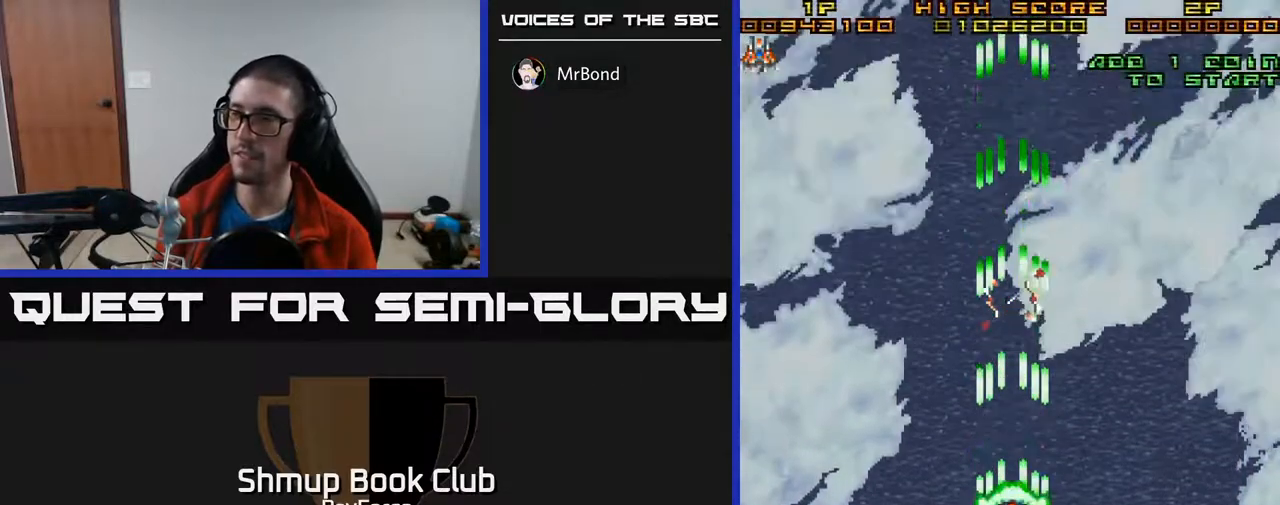
{"buttons": ["A"], "right_stick": "center", "events": []}
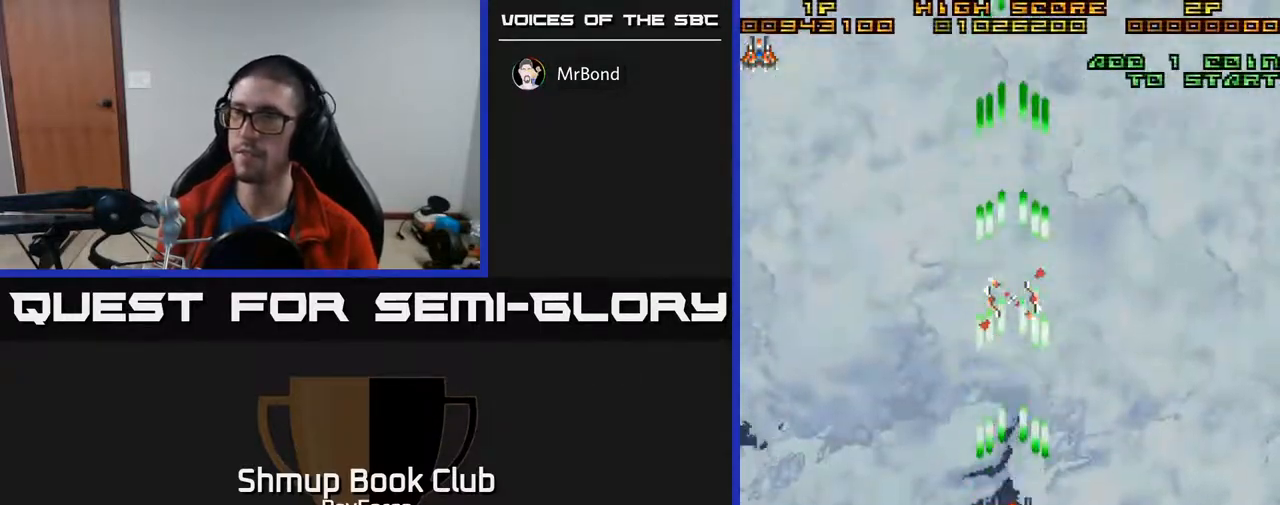
{"buttons": ["A"], "right_stick": "center", "events": []}
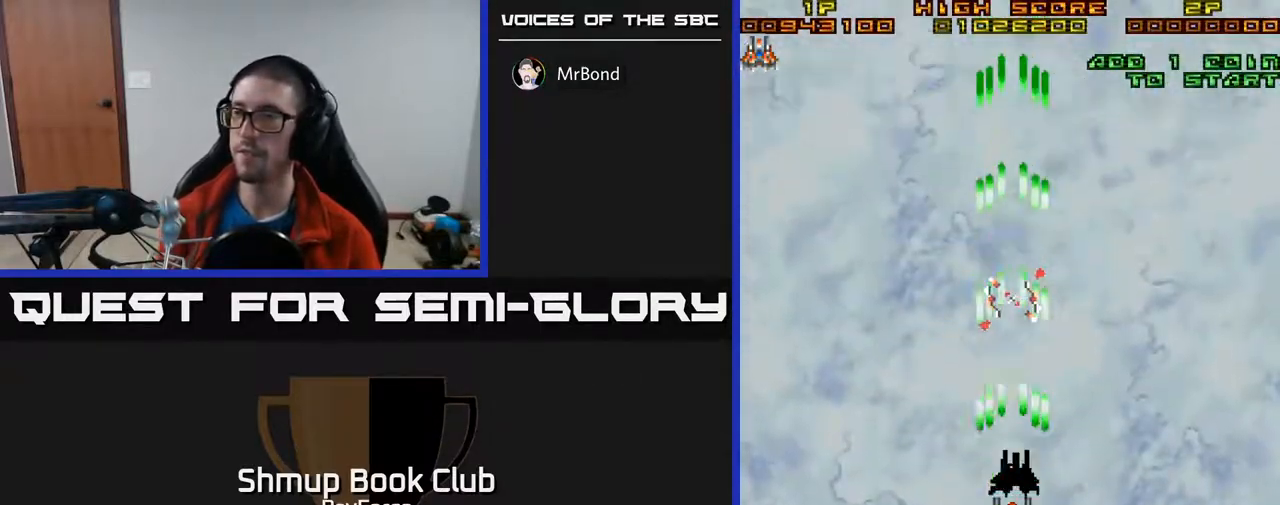
{"buttons": ["A"], "right_stick": "center", "events": []}
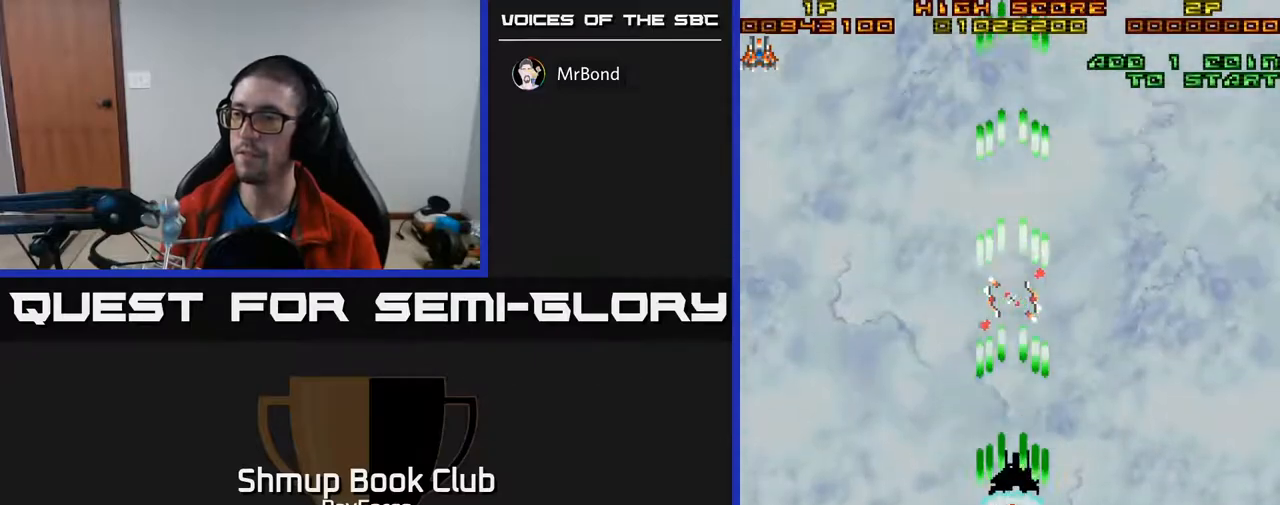
{"buttons": ["A"], "right_stick": "center", "events": [[50, "DPAD_DOWN", "down"], [467, "DPAD_DOWN", "up"]]}
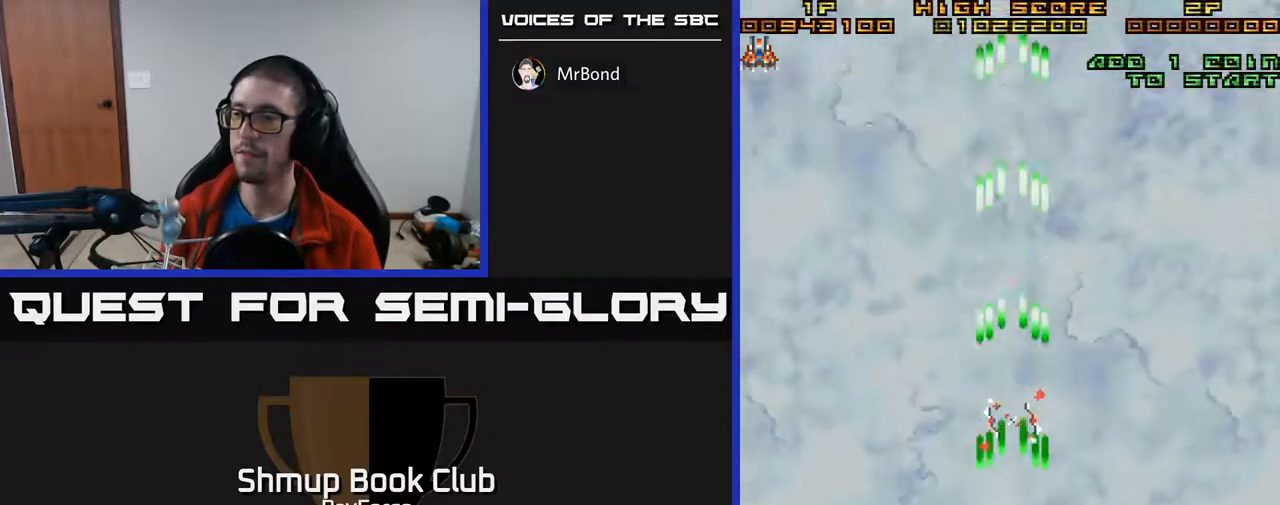
{"buttons": ["A"], "right_stick": "center", "events": []}
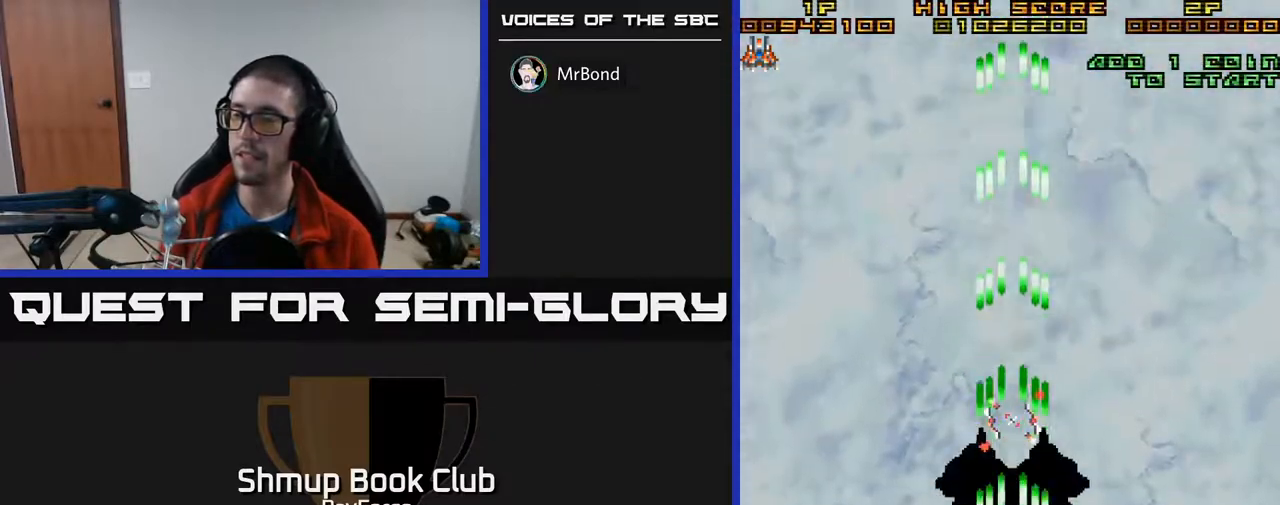
{"buttons": ["A"], "right_stick": "center", "events": []}
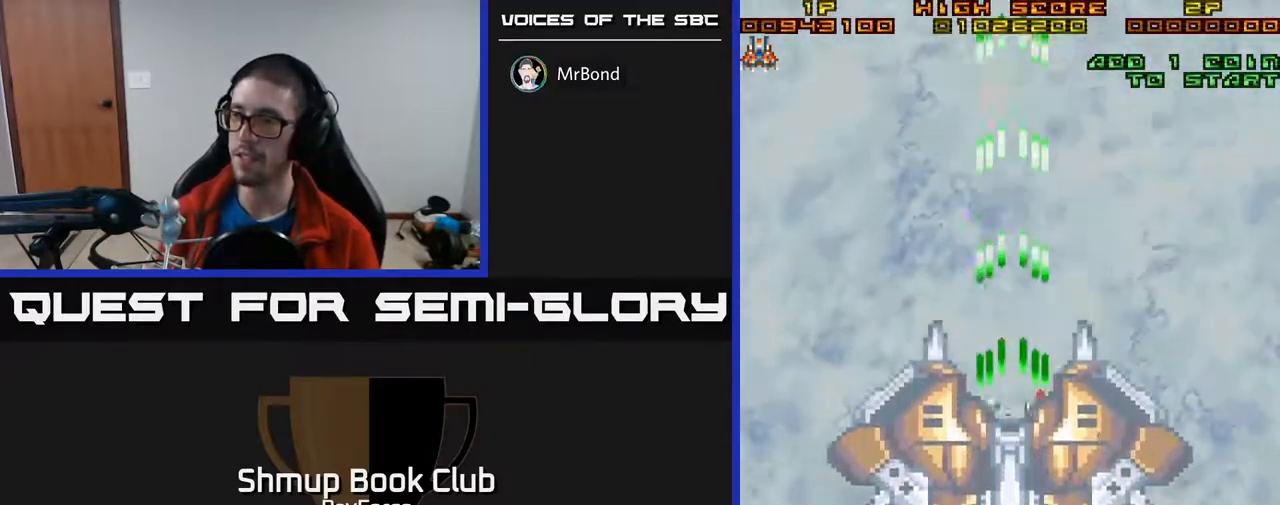
{"buttons": ["A"], "right_stick": "center", "events": [[317, "DPAD_UP", "down"], [417, "DPAD_UP", "up"]]}
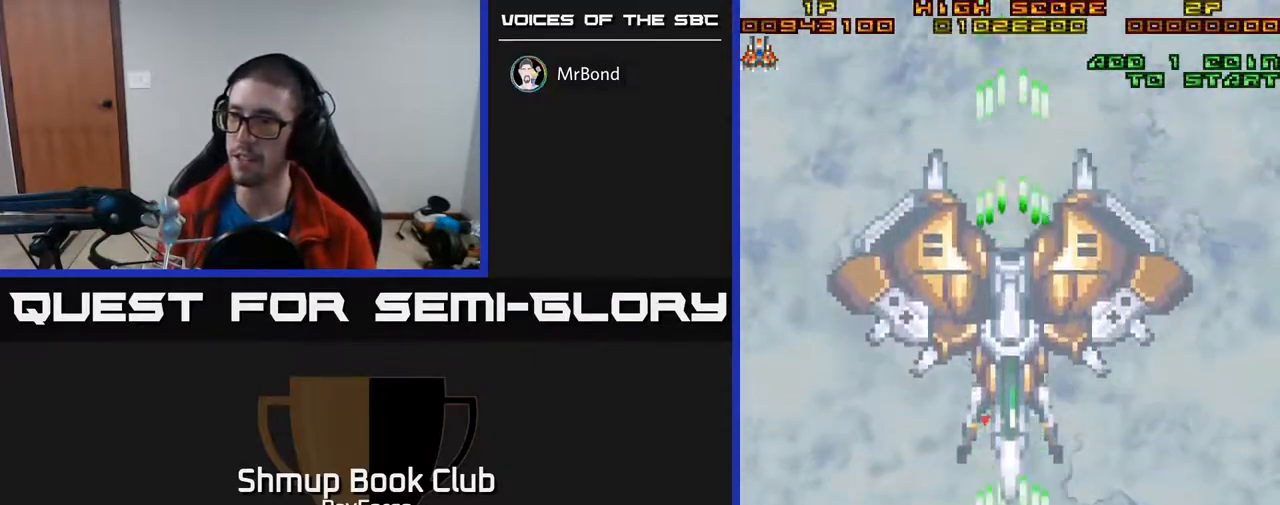
{"buttons": ["A", "DPAD_UP"], "right_stick": "center", "events": [[133, "DPAD_UP", "down"], [233, "DPAD_UP", "up"], [433, "DPAD_UP", "down"]]}